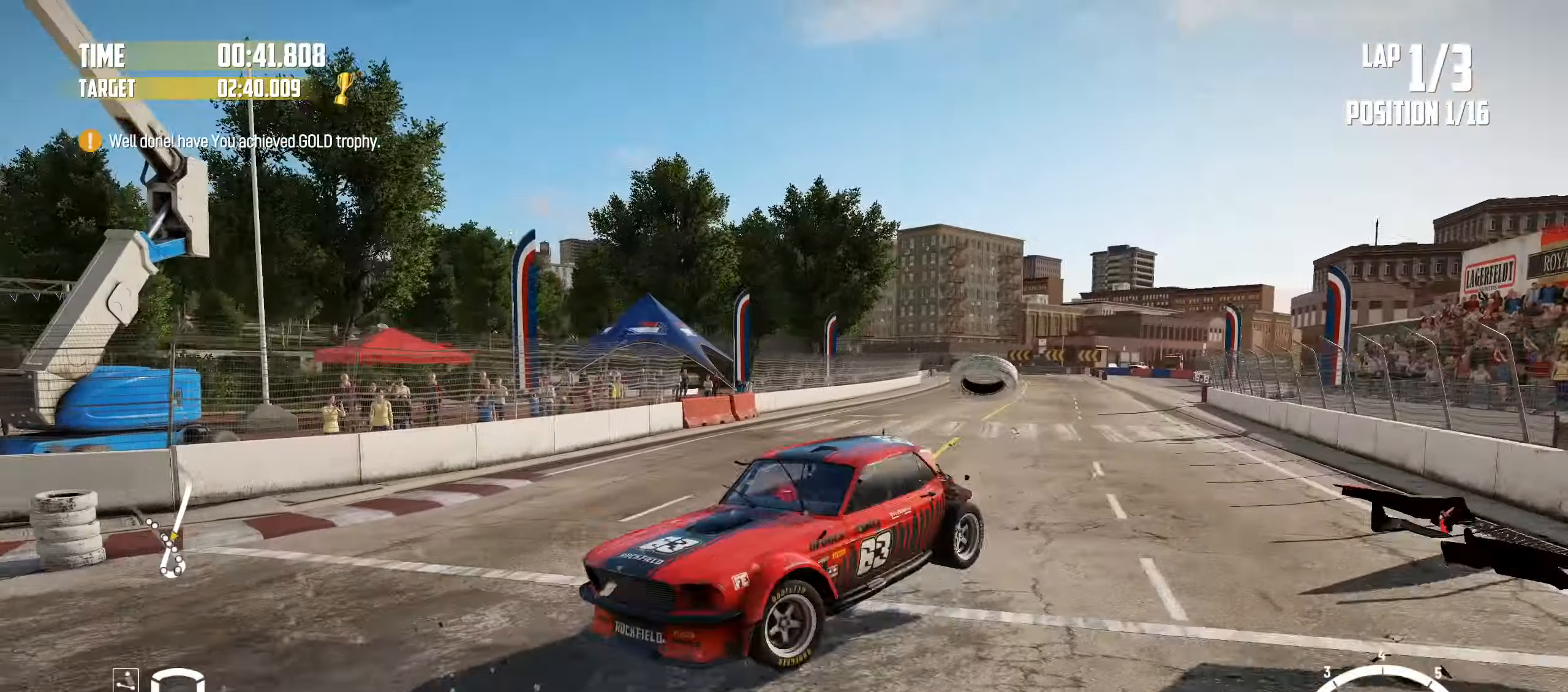
Gameplay with a controller (PlayStation layout); each line is a JSON object with the inputs held at the frame after it. "events" lists button and stick changes between this image and that frame as [ms after this image, input, new state], when the widget could be followed in between. Not read: L3 R3 right_stick.
{"buttons": ["R2"], "left_stick": "left", "events": [[100, "left_stick", "center"], [117, "R2", "up"], [367, "R2", "down"], [367, "left_stick", "left"]]}
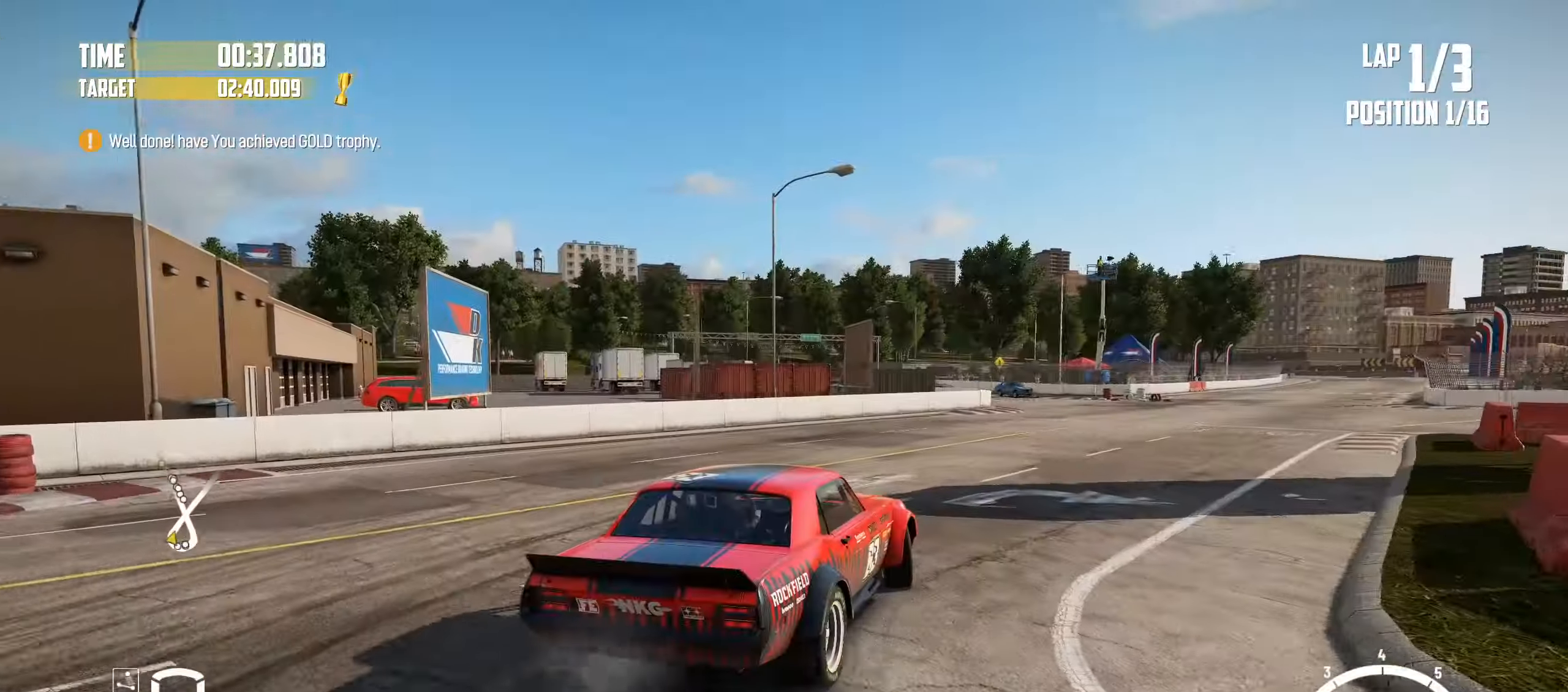
{"buttons": ["R2"], "left_stick": "center", "events": [[133, "left_stick", "center"], [233, "left_stick", "left"], [383, "left_stick", "center"]]}
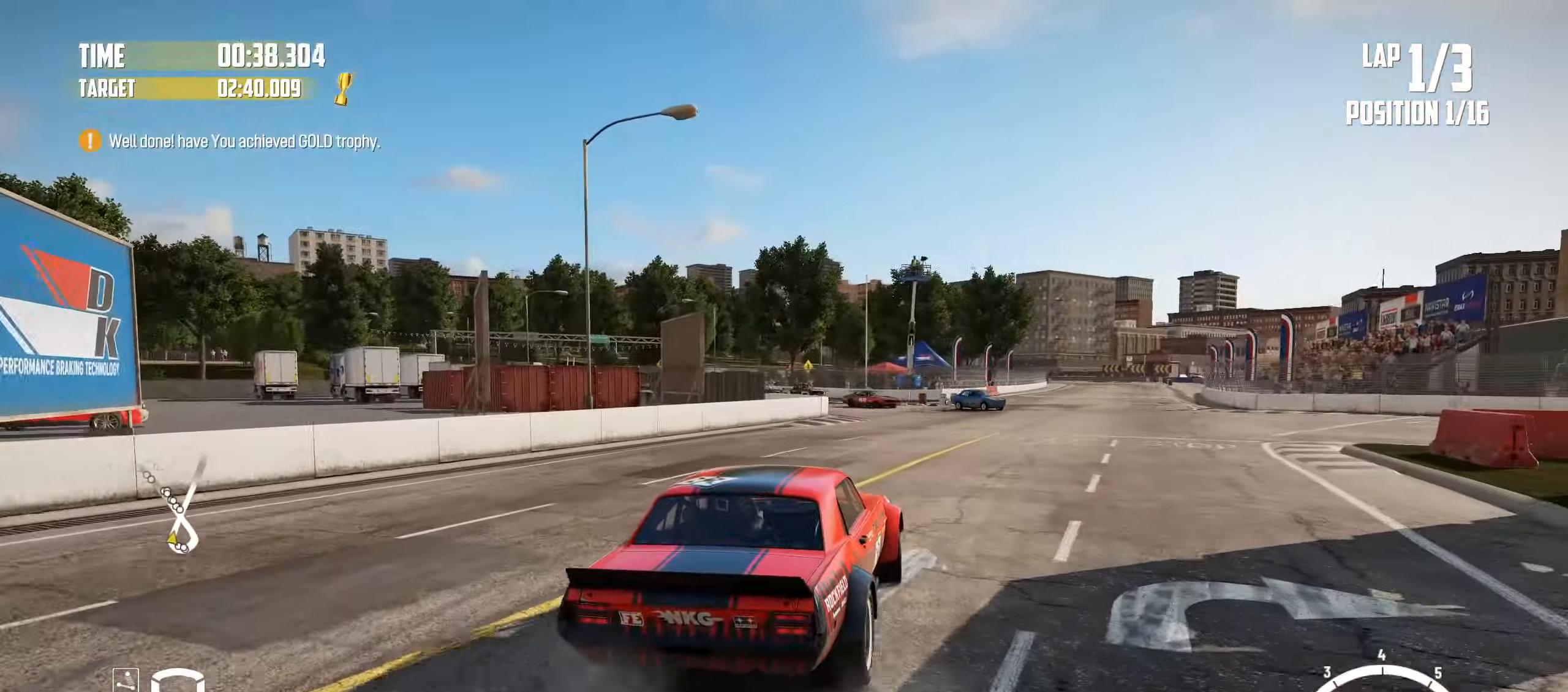
{"buttons": ["R2"], "left_stick": "right", "events": [[67, "left_stick", "left"], [133, "CROSS", "down"], [250, "left_stick", "center"], [333, "CROSS", "up"], [433, "left_stick", "right"]]}
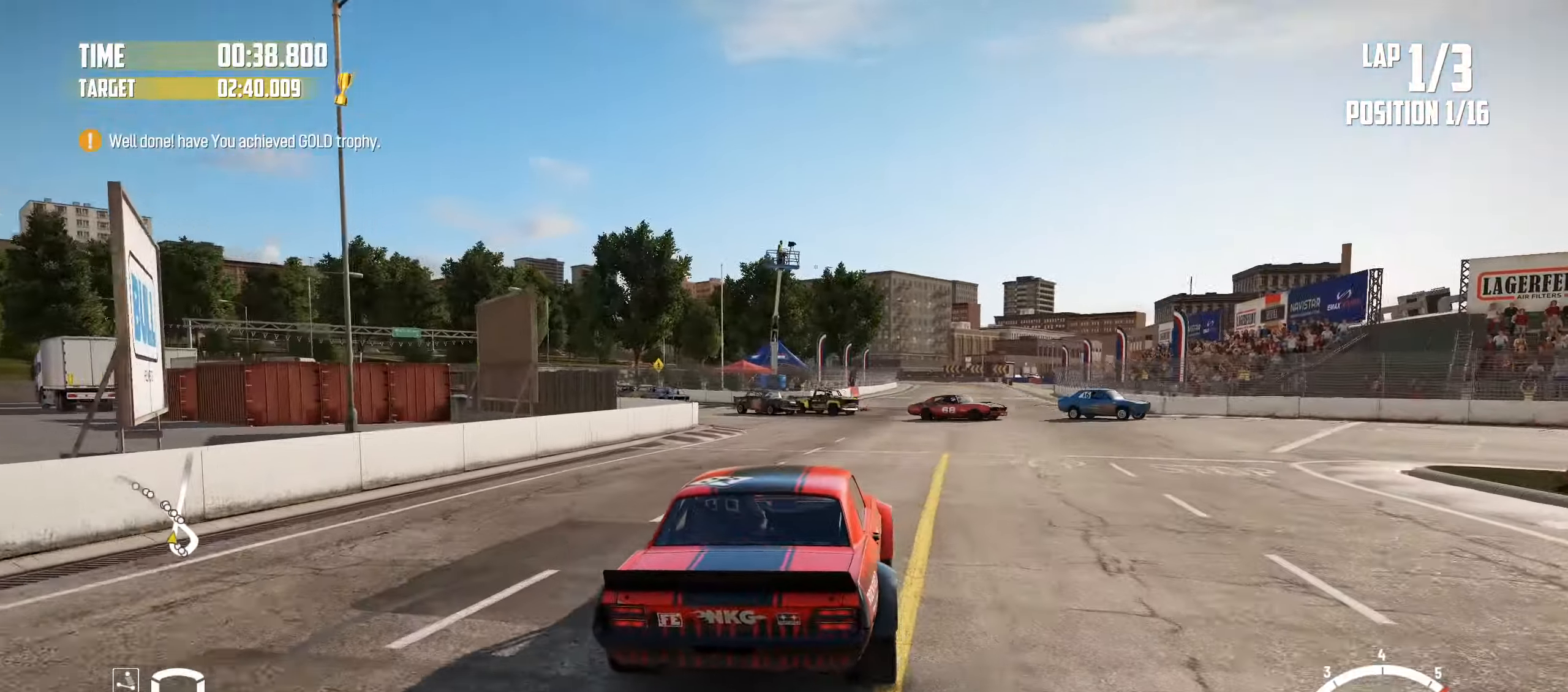
{"buttons": ["R2"], "left_stick": "center", "events": [[17, "left_stick", "center"], [67, "left_stick", "left"], [183, "left_stick", "center"], [283, "left_stick", "right"], [500, "left_stick", "center"]]}
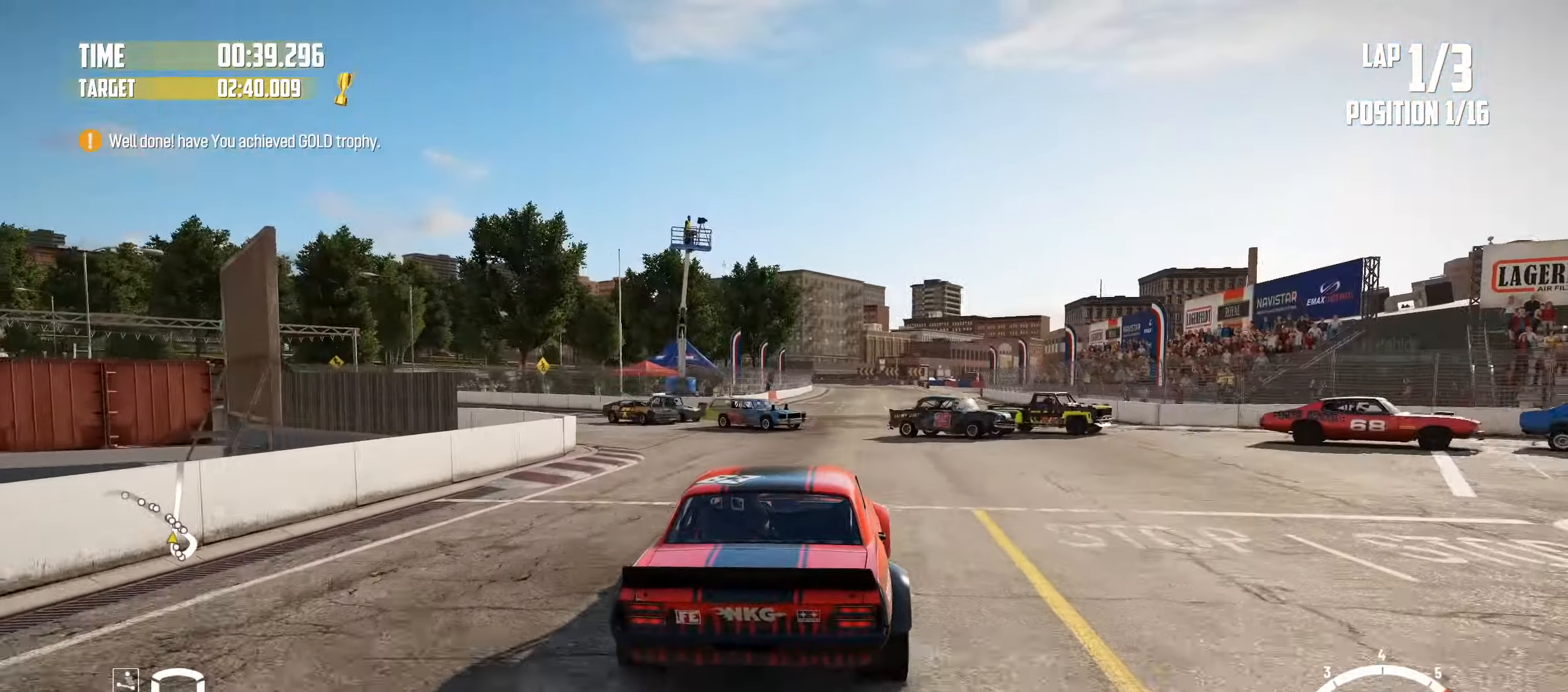
{"buttons": ["R2"], "left_stick": "left", "events": [[217, "left_stick", "right"], [400, "left_stick", "center"], [450, "left_stick", "left"]]}
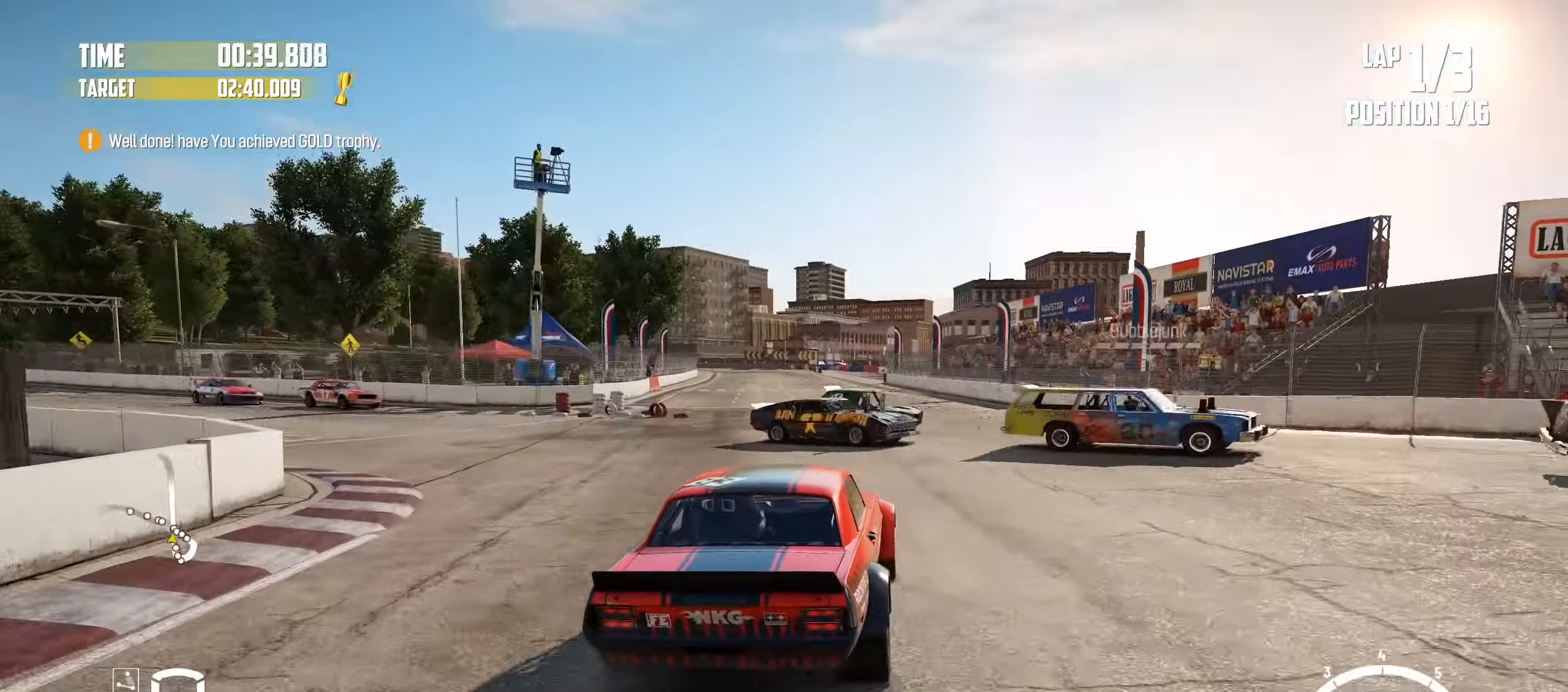
{"buttons": ["R2"], "left_stick": "left", "events": []}
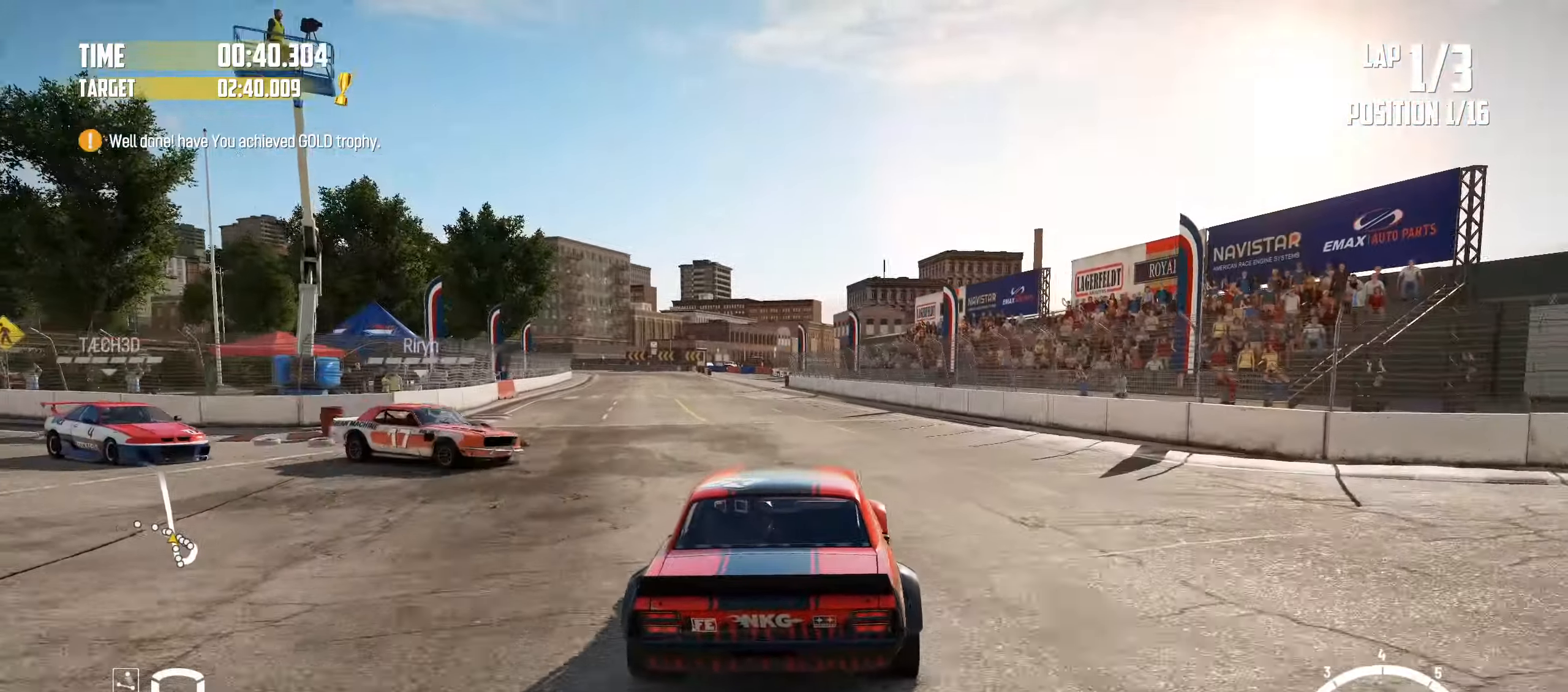
{"buttons": [], "left_stick": "left"}
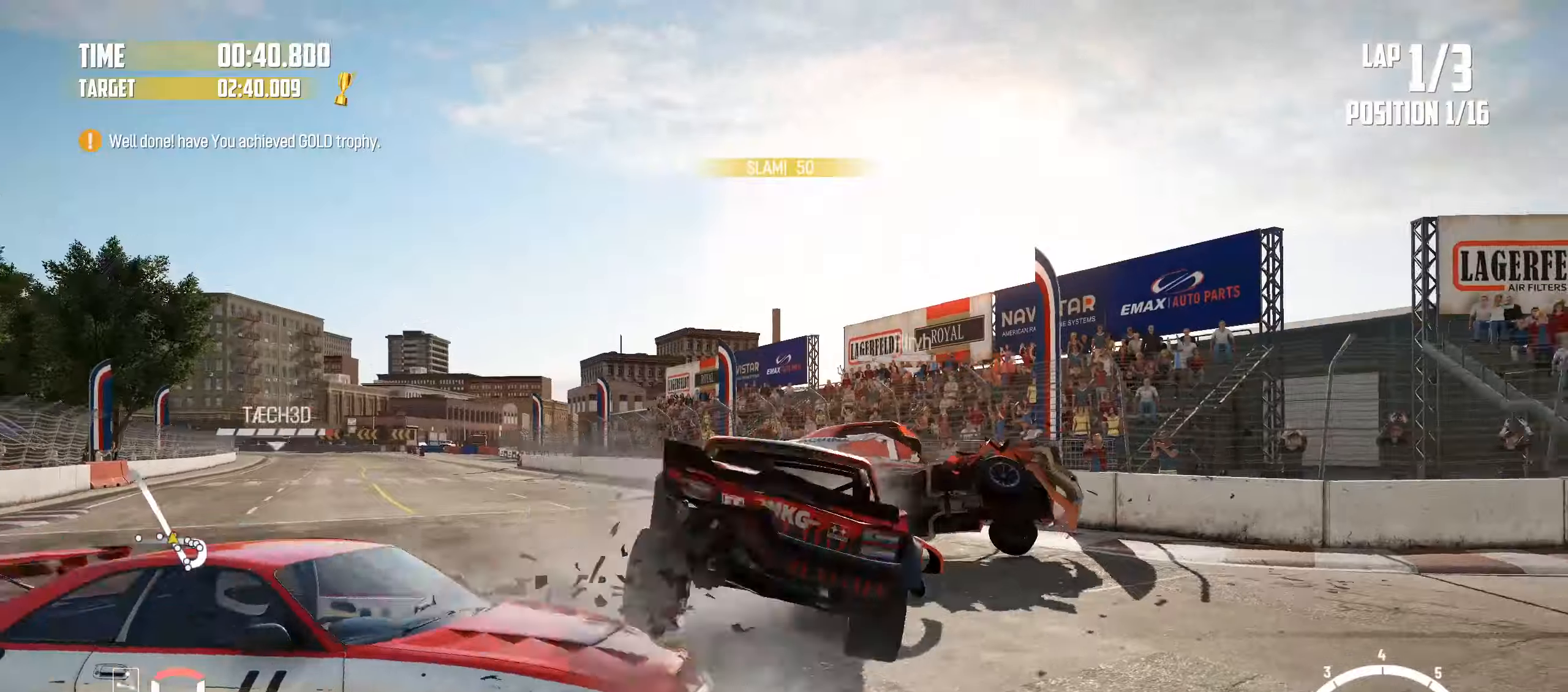
{"buttons": ["L2"], "left_stick": "left", "events": [[67, "left_stick", "center"], [300, "left_stick", "left"], [450, "L2", "down"]]}
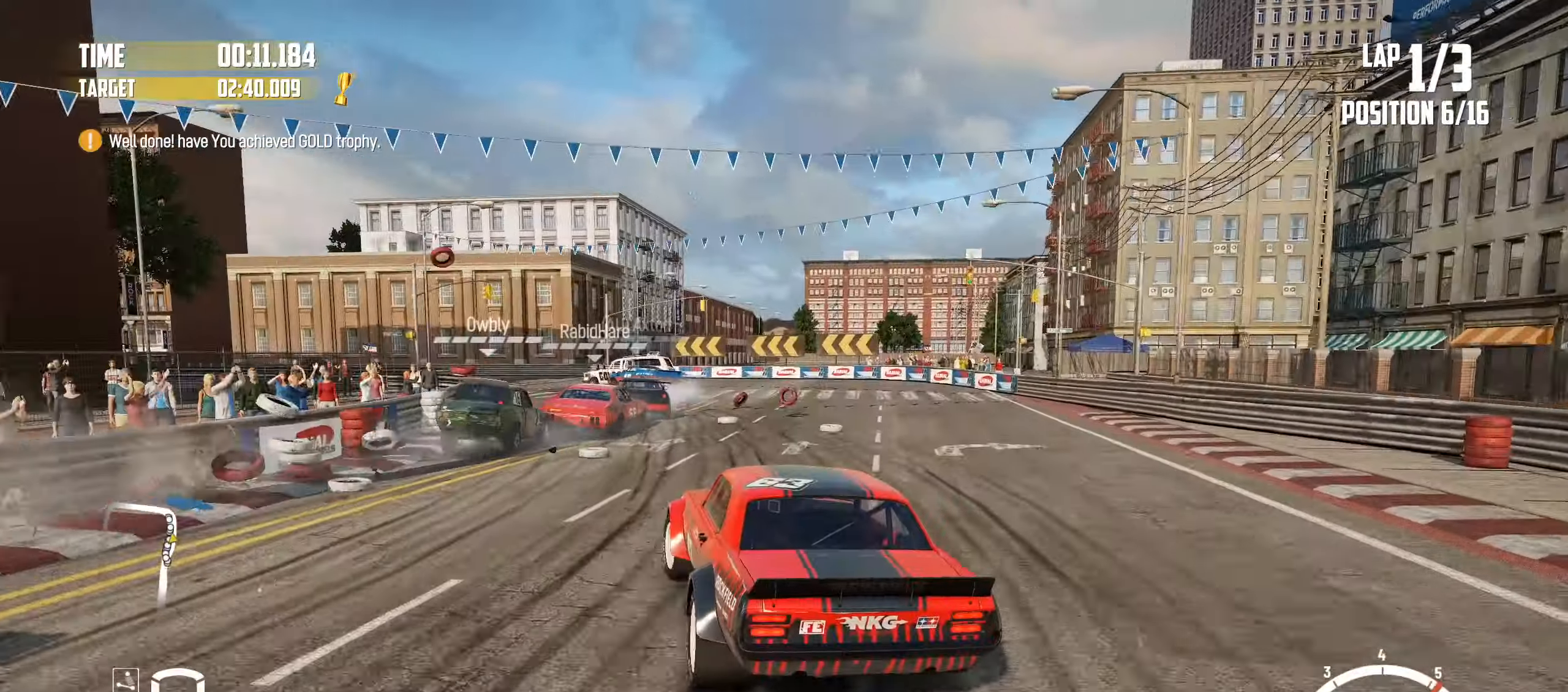
{"buttons": ["R2"], "left_stick": "right", "events": [[50, "left_stick", "up"], [117, "L2", "up"], [134, "left_stick", "right"], [250, "L2", "down"], [350, "R2", "down"], [434, "L2", "up"]]}
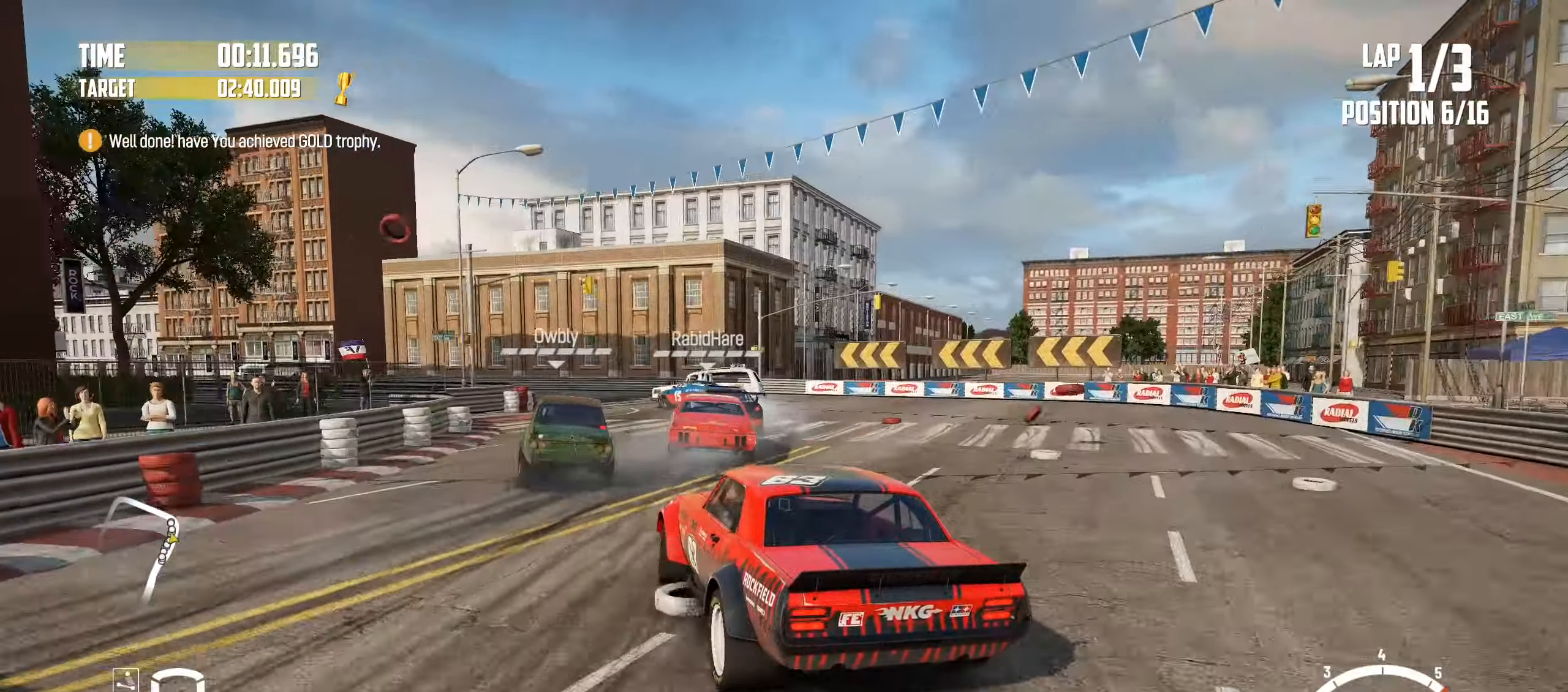
{"buttons": [], "left_stick": "center", "events": [[17, "R2", "up"], [17, "left_stick", "center"], [84, "L2", "down"], [167, "CIRCLE", "down"], [250, "L2", "up"], [334, "left_stick", "right"], [367, "L2", "down"], [384, "CIRCLE", "up"], [500, "L2", "up"], [500, "left_stick", "center"]]}
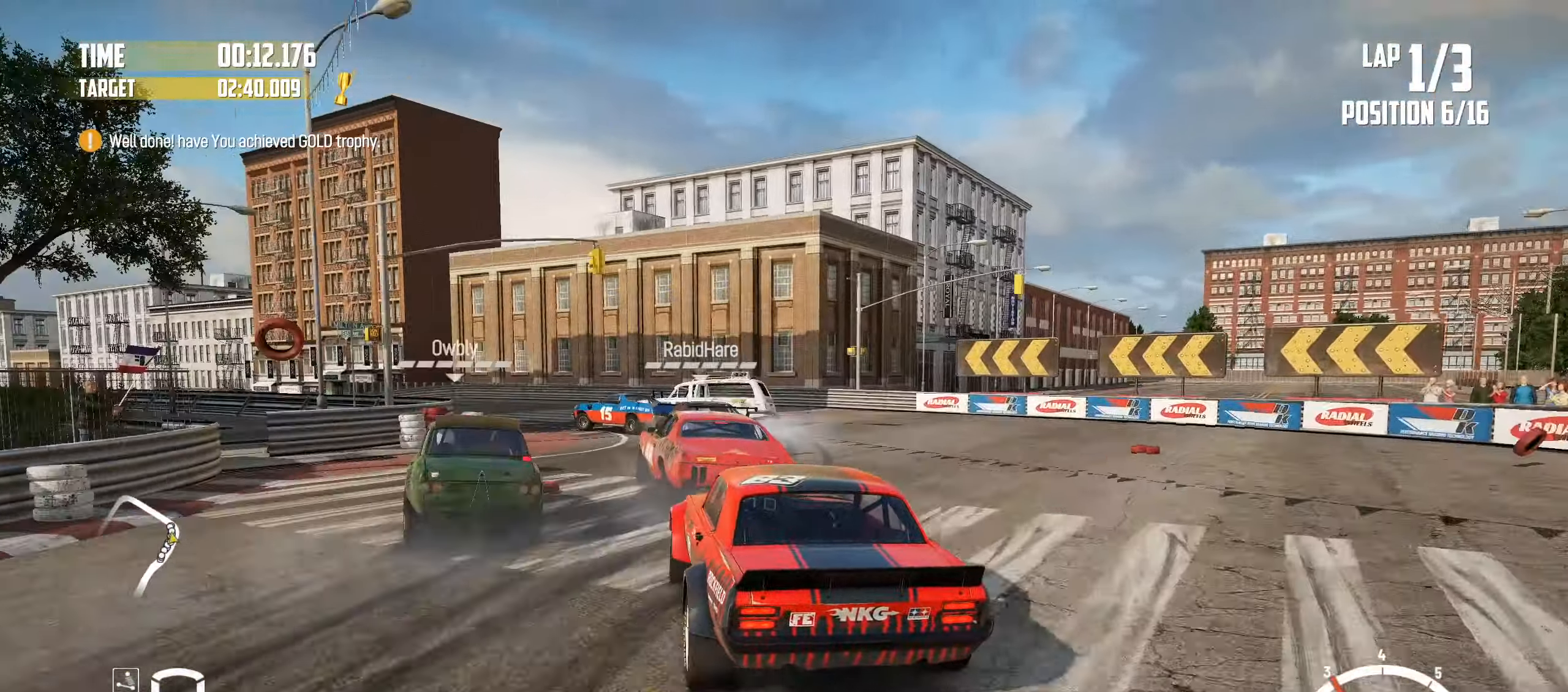
{"buttons": [], "left_stick": "left", "events": [[17, "R2", "down"], [34, "left_stick", "left"], [234, "R2", "up"]]}
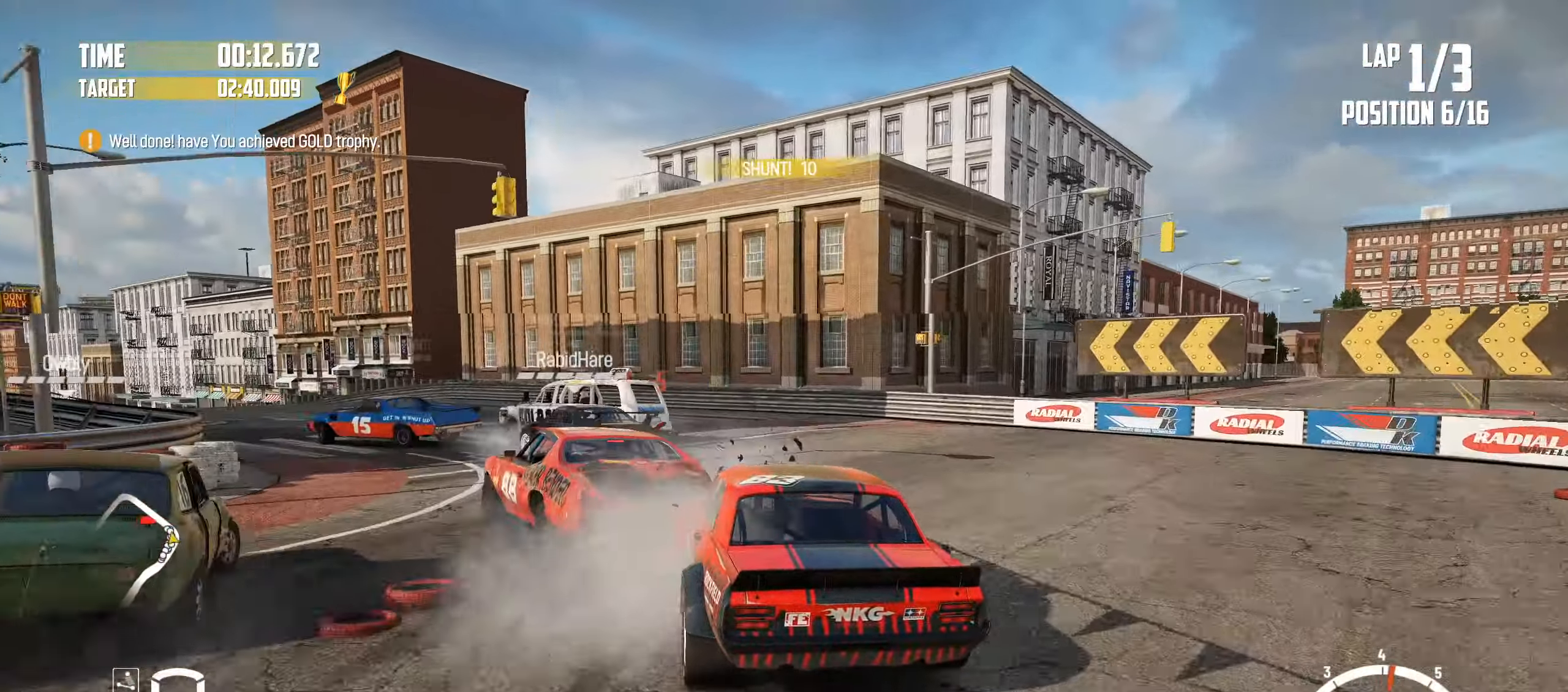
{"buttons": ["R2"], "left_stick": "left", "events": [[84, "R2", "down"], [167, "left_stick", "up-right"], [217, "left_stick", "right"], [500, "left_stick", "left"]]}
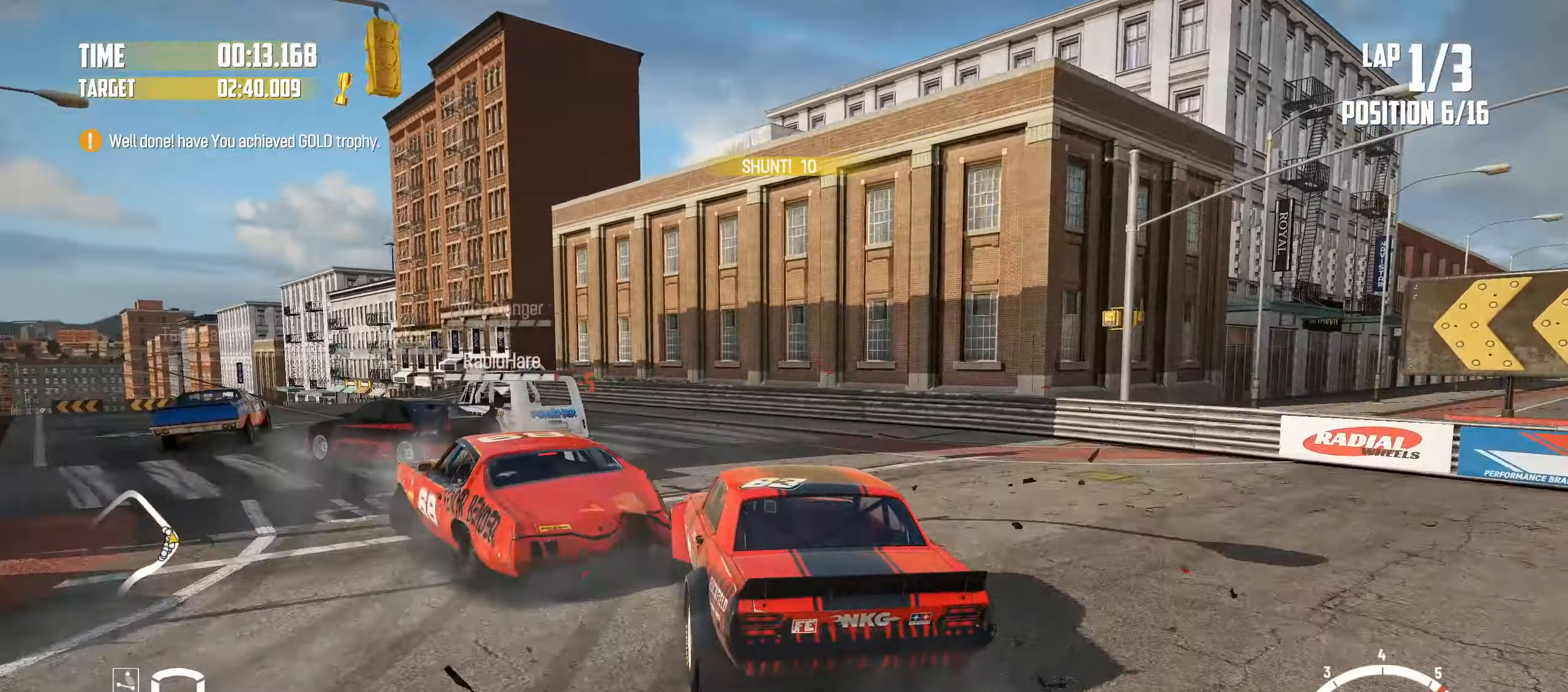
{"buttons": ["R2"], "left_stick": "left", "events": []}
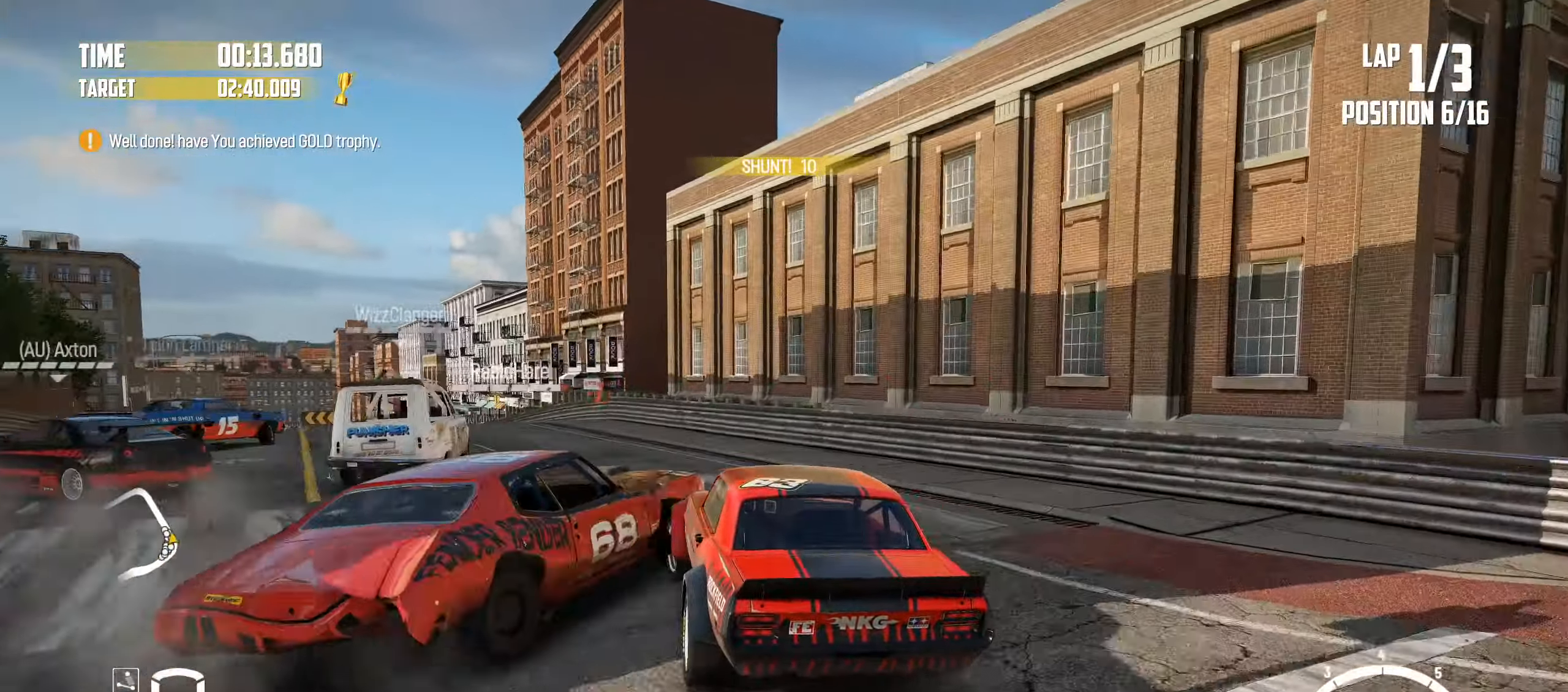
{"buttons": ["R2"], "left_stick": "left", "events": [[84, "R2", "up"], [84, "left_stick", "center"], [217, "R2", "down"], [234, "left_stick", "left"]]}
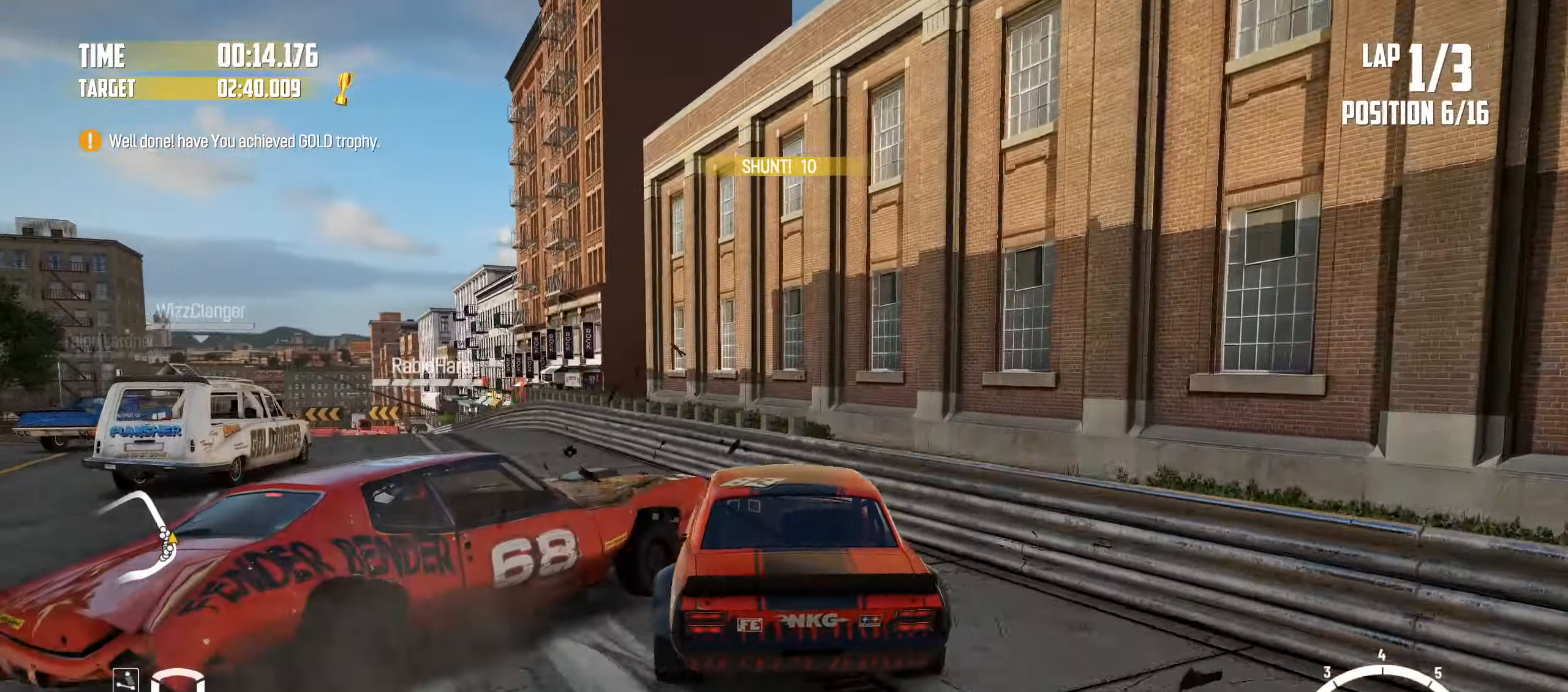
{"buttons": [], "left_stick": "center", "events": [[67, "R2", "up"], [167, "left_stick", "center"], [234, "R2", "down"], [234, "left_stick", "left"], [284, "left_stick", "center"], [350, "R2", "up"]]}
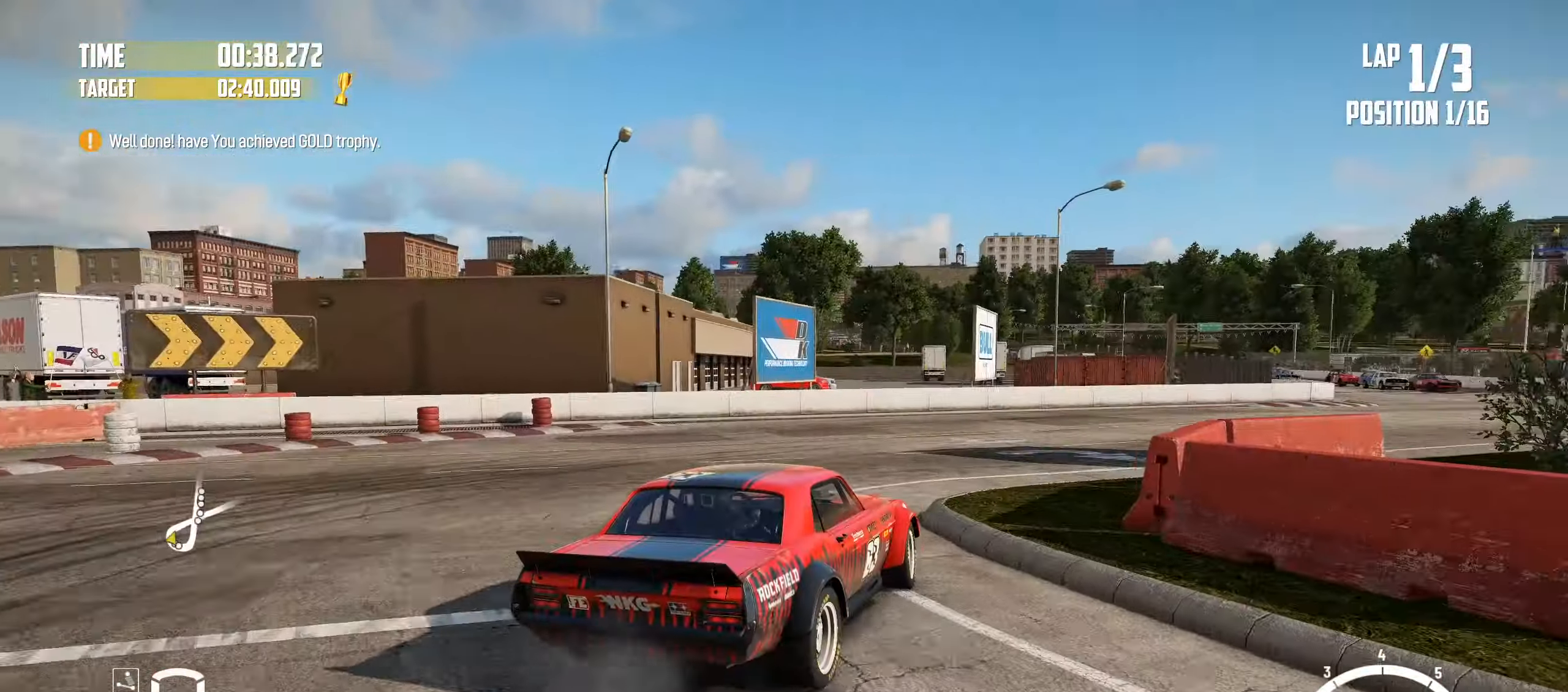
{"buttons": ["R2"], "left_stick": "left", "events": [[17, "R2", "down"], [117, "left_stick", "left"], [300, "left_stick", "center"], [450, "left_stick", "left"]]}
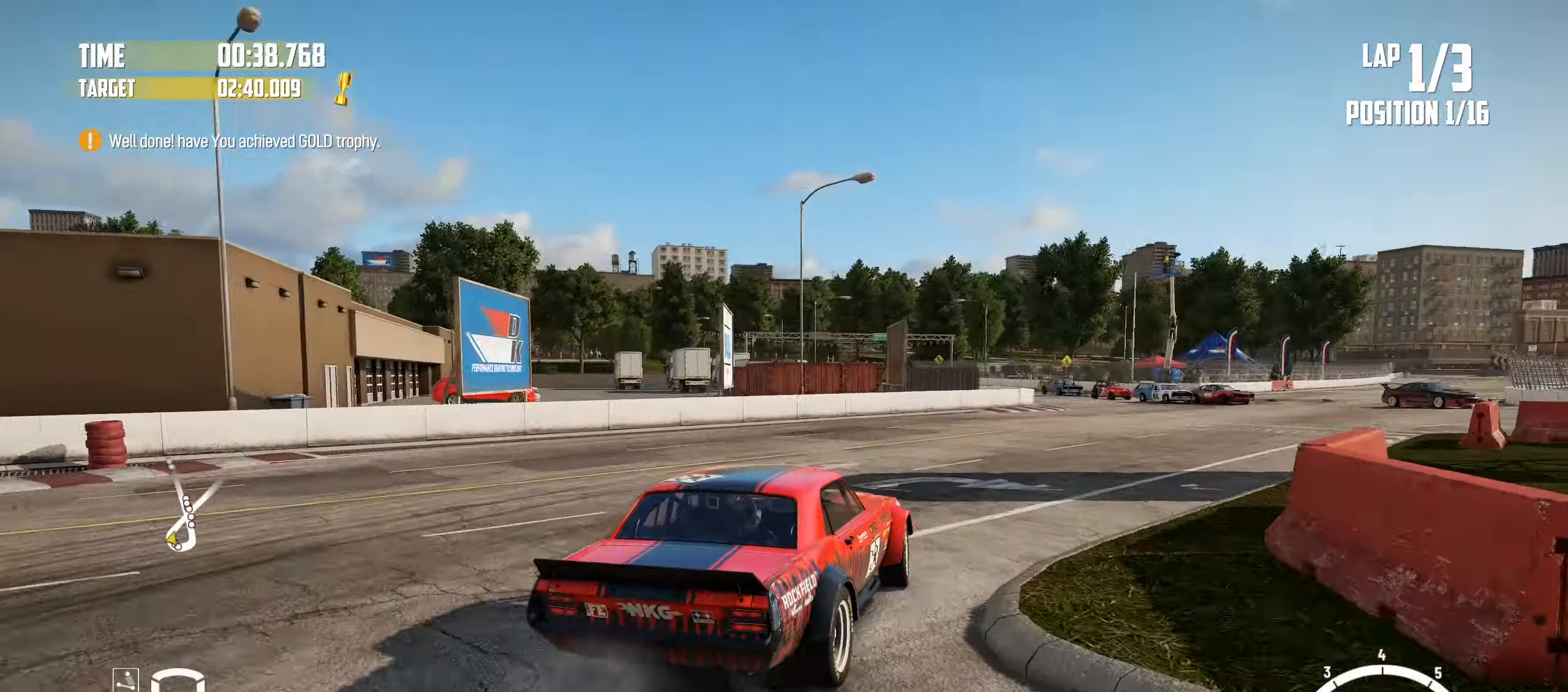
{"buttons": ["R2"], "left_stick": "center", "events": [[67, "left_stick", "center"], [200, "left_stick", "left"], [484, "left_stick", "center"]]}
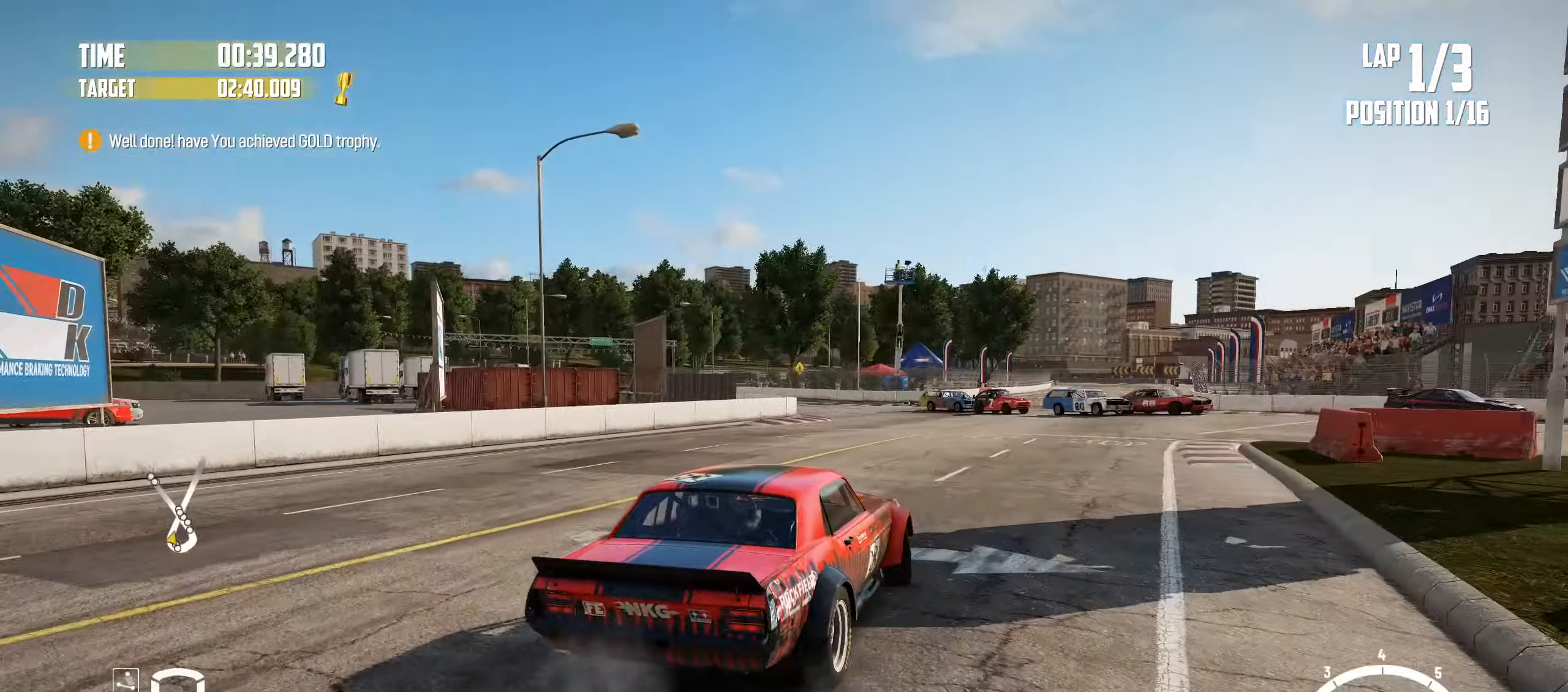
{"buttons": ["R2"], "left_stick": "center", "events": [[100, "left_stick", "left"], [316, "CROSS", "down"], [416, "left_stick", "center"], [466, "CROSS", "up"]]}
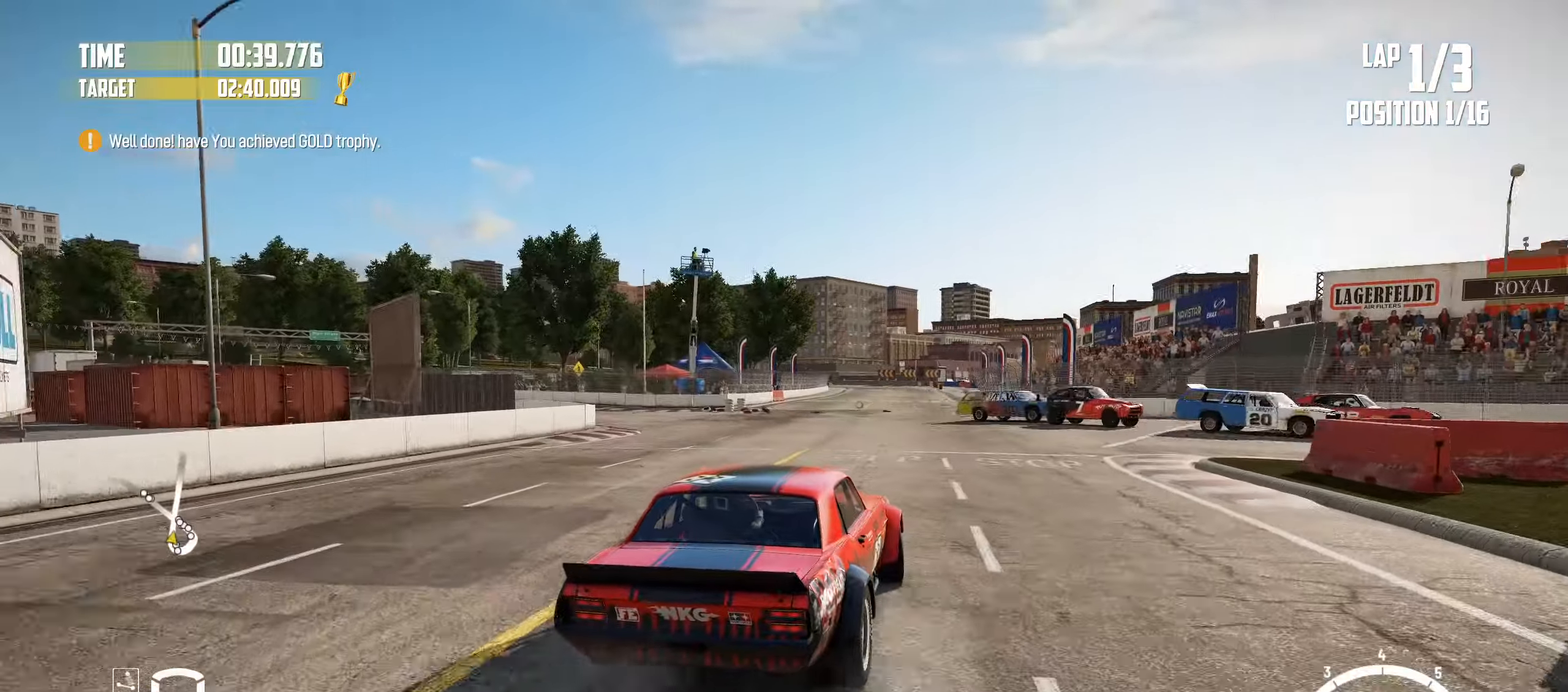
{"buttons": ["R2"], "left_stick": "right", "events": [[50, "left_stick", "left"], [250, "left_stick", "center"], [416, "left_stick", "right"]]}
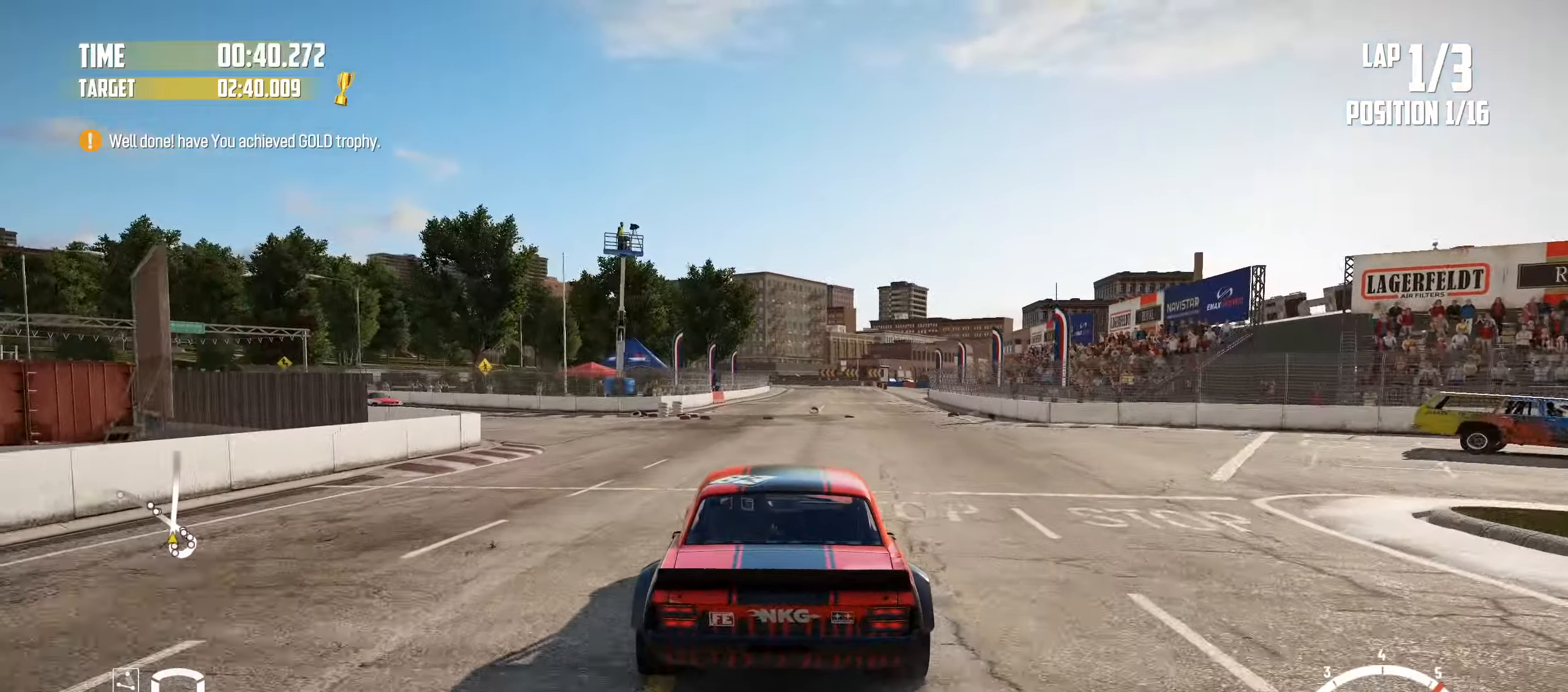
{"buttons": ["R2"], "left_stick": "left", "events": [[200, "left_stick", "center"], [366, "left_stick", "left"]]}
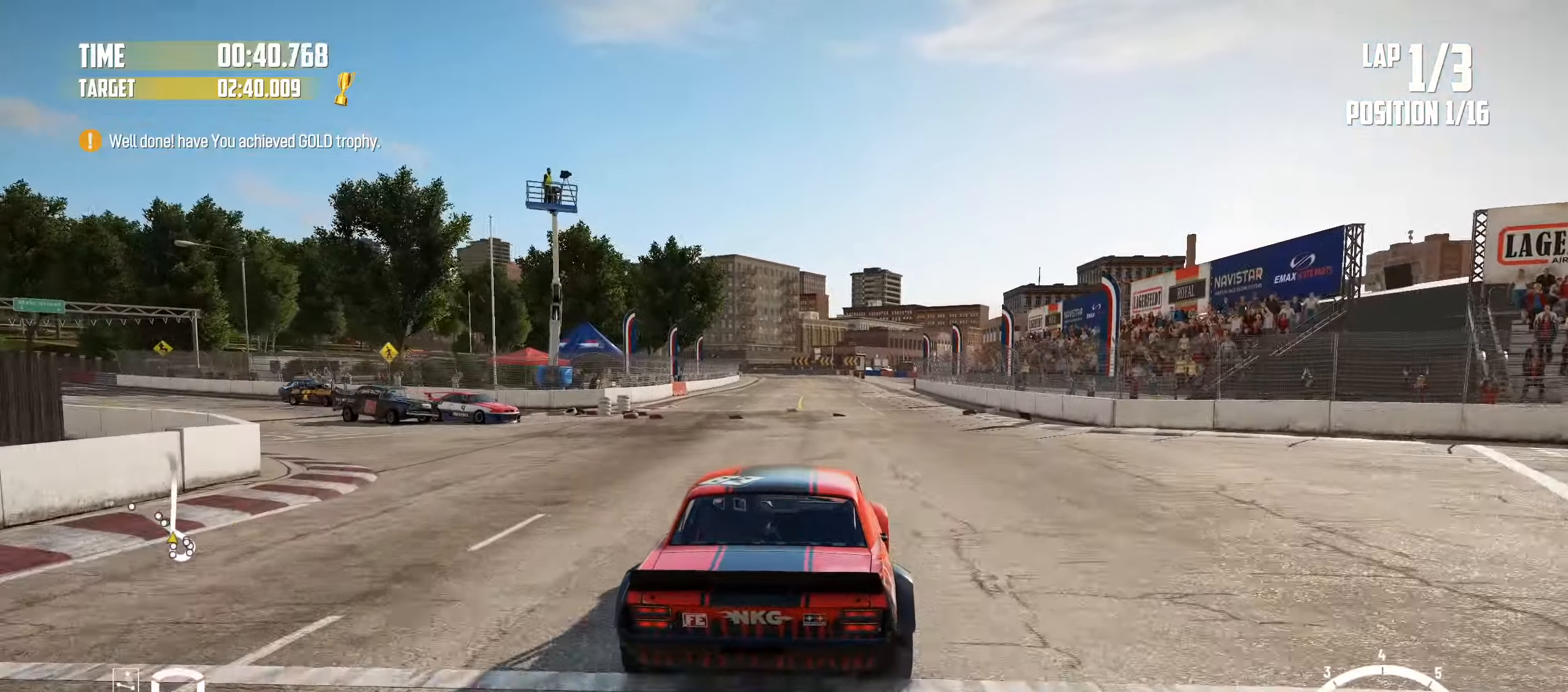
{"buttons": ["R2"], "left_stick": "right", "events": [[350, "left_stick", "center"], [400, "left_stick", "right"]]}
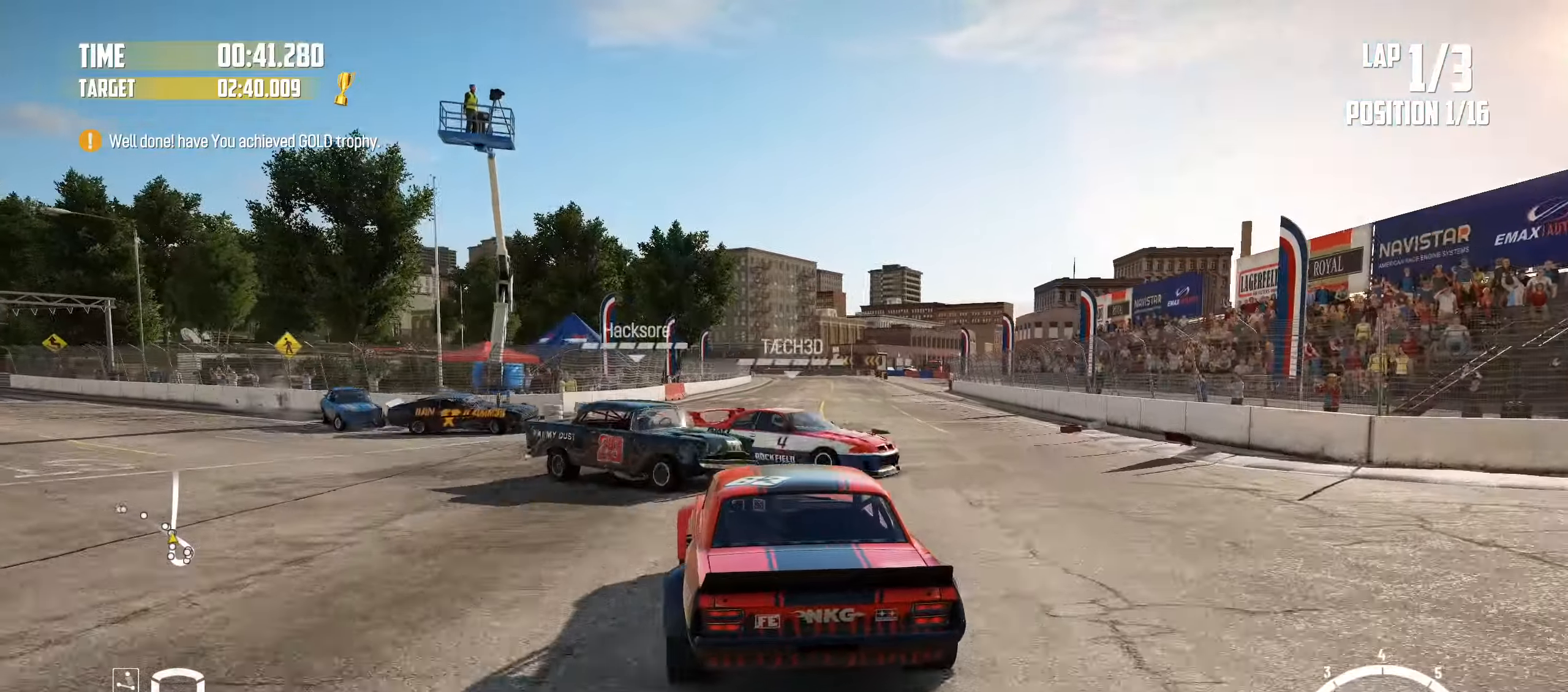
{"buttons": ["R2"], "left_stick": "right", "events": [[250, "left_stick", "center"], [416, "left_stick", "right"]]}
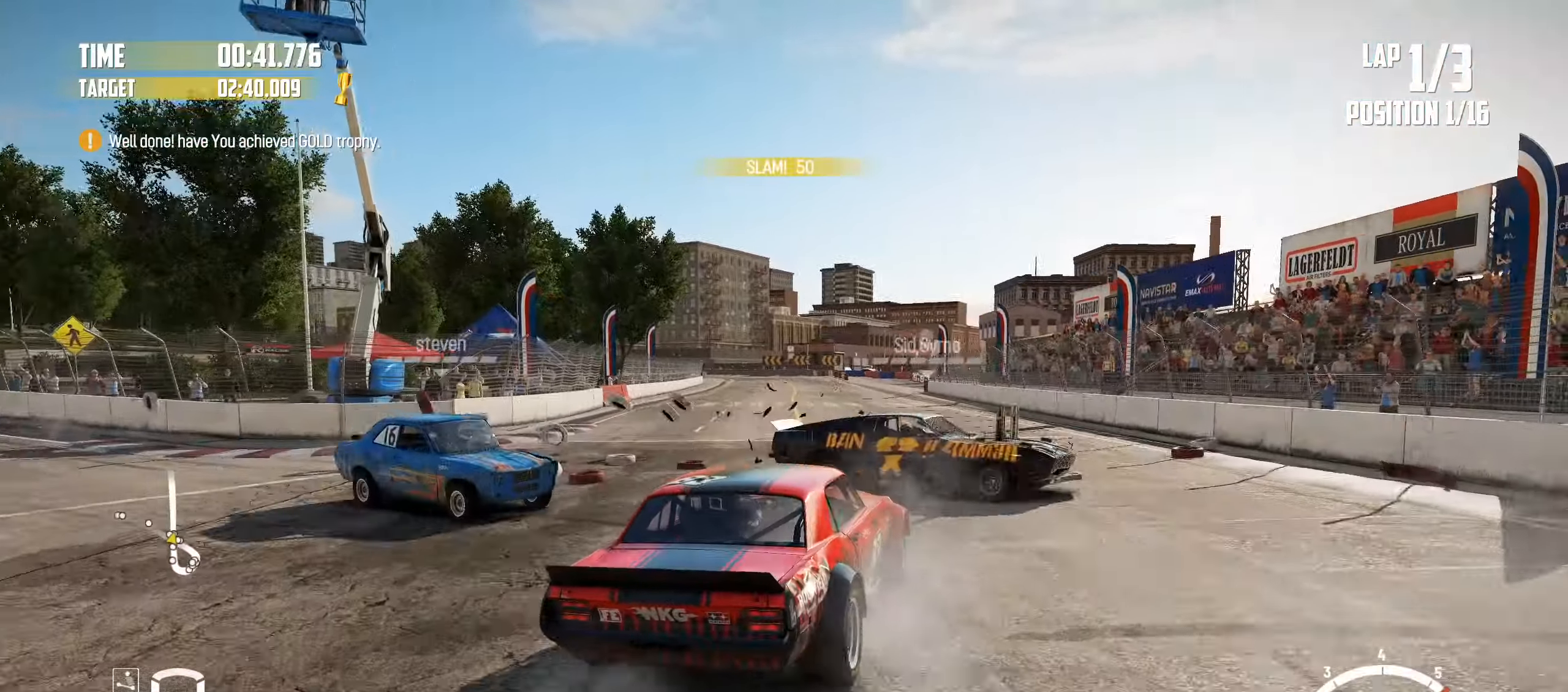
{"buttons": ["R2"], "left_stick": "left", "events": [[50, "left_stick", "left"], [233, "R2", "up"], [350, "R2", "down"]]}
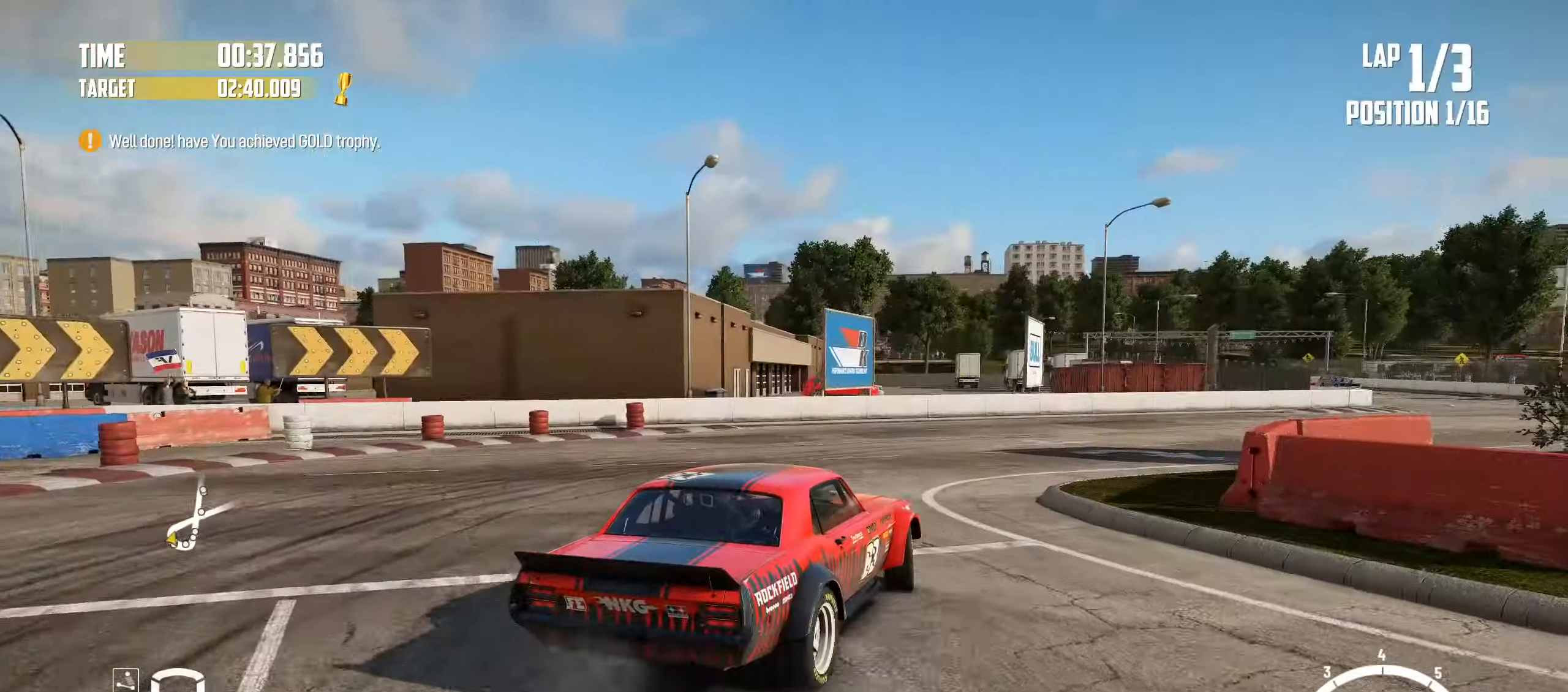
{"buttons": ["R2"], "left_stick": "center", "events": [[83, "left_stick", "center"], [216, "left_stick", "left"], [500, "left_stick", "center"]]}
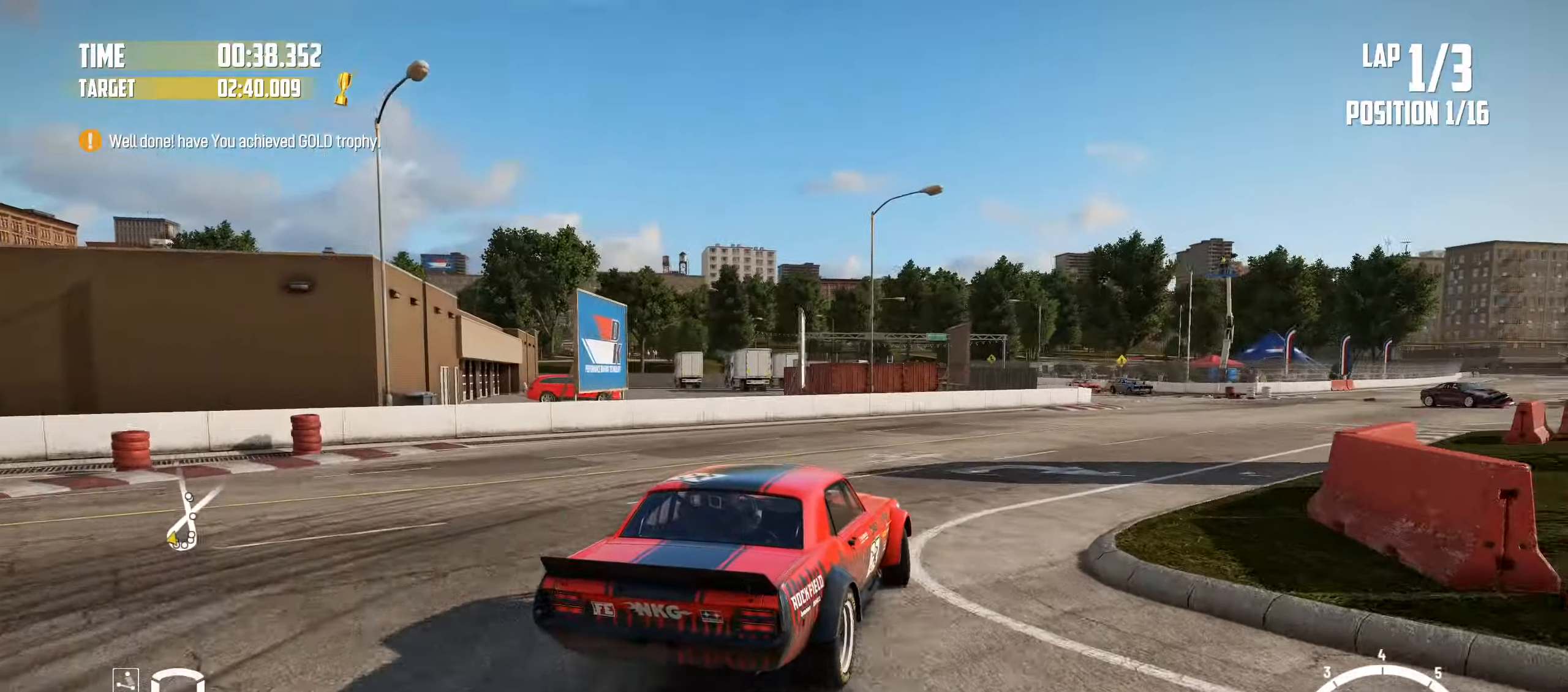
{"buttons": ["R2"], "left_stick": "right", "events": [[366, "left_stick", "right"]]}
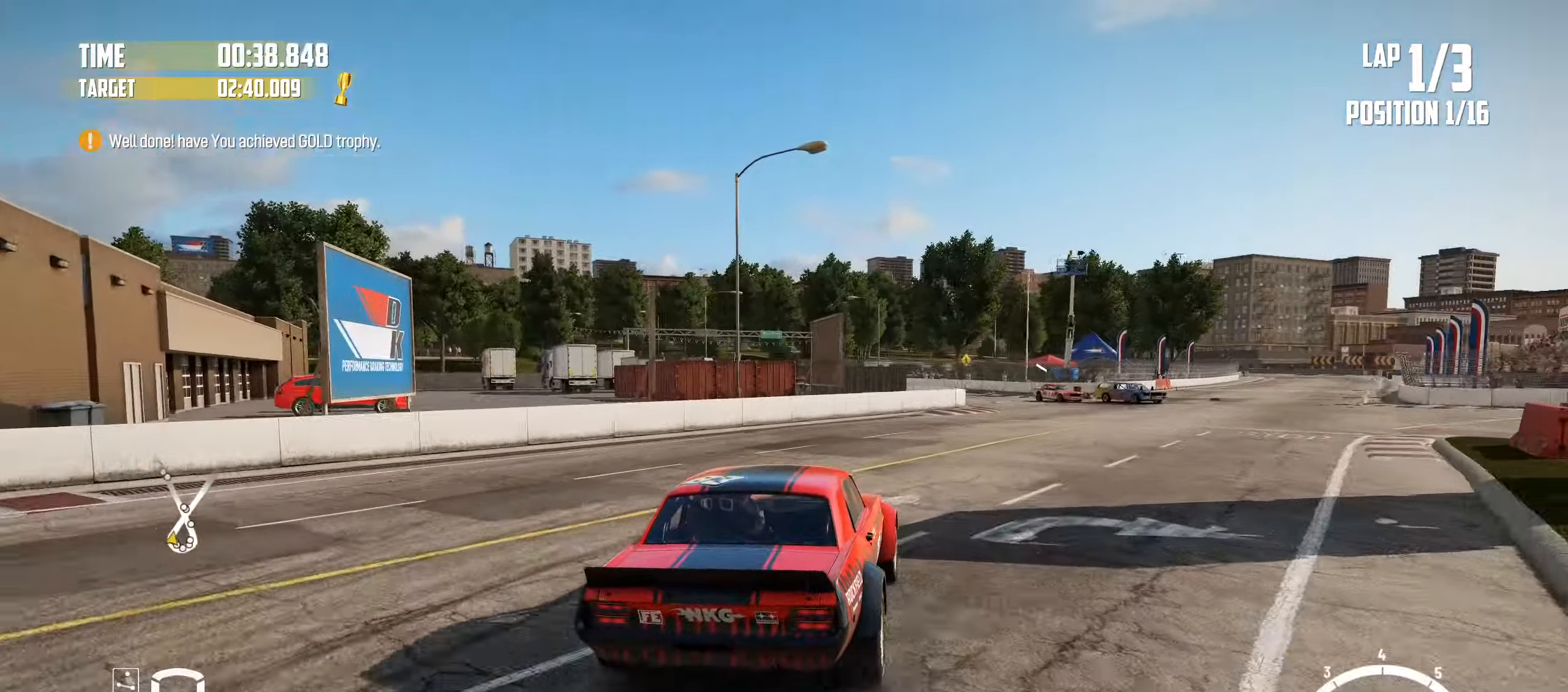
{"buttons": ["R2"], "left_stick": "left", "events": [[166, "left_stick", "center"], [366, "CROSS", "down"], [416, "left_stick", "left"], [500, "CROSS", "up"]]}